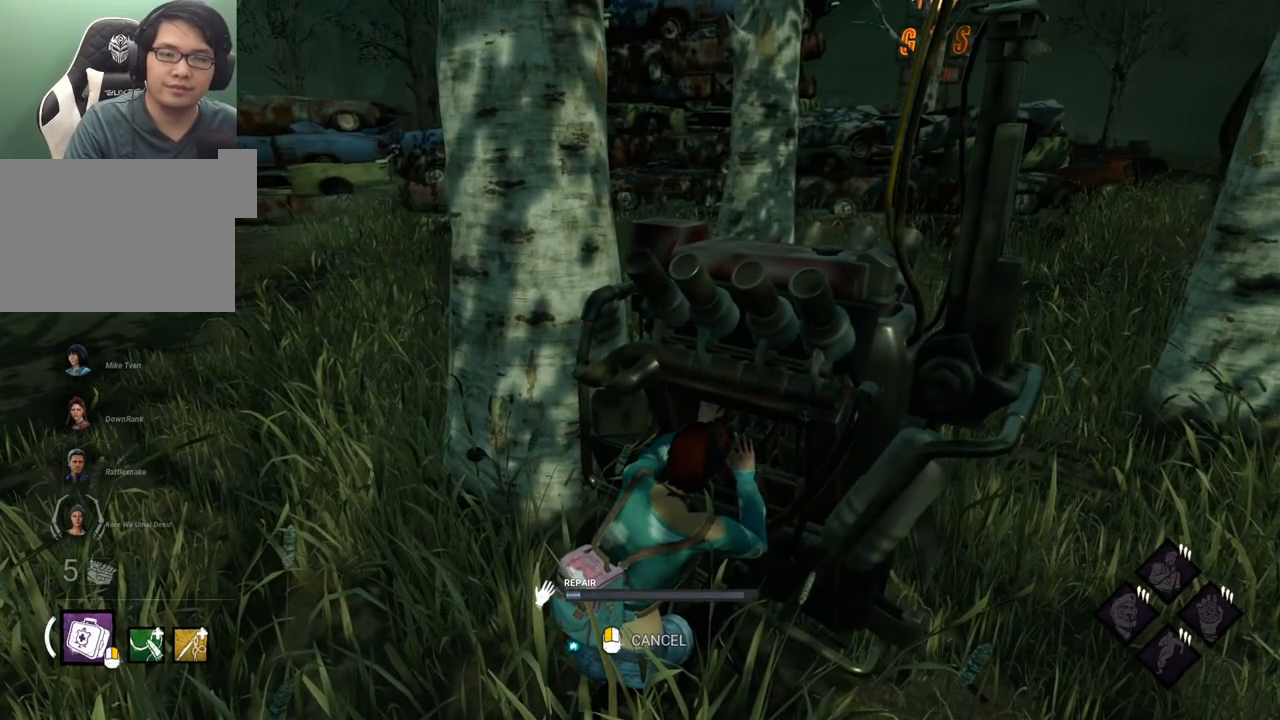
Gameplay with keyboard and mouse; each line is a JSON object with the keys and mouse buttons held at the frame after it. "events" lists presses ("down") and releases ("up") of "1", "2", "3", "4", "5", "a", "alt", "c", "caps_lock", "ctrl", "d", "e", "f", "g", "q", "r", "s", "shift", "space", "t", "tab", "v", "w", "x", "z", "mouse_left", "mouse_wheel" and "mouse_right" between this image and that frame as [ms after this image, input, new state], when the widget could be followed in between. "mouse_left", "mouse_wheel", "mouse_right" = the "left", "wheel", "right" buttons of the "mouse" list. No other keys are recorded. "wheel" means that the mouse wheel is clicked or scrolled. "mouse_move" is the direction in which the mouse moves at that frame (one of eight, or "still"), when it could be read.
{"keys": [], "mouse": [], "mouse_move": "up", "events": []}
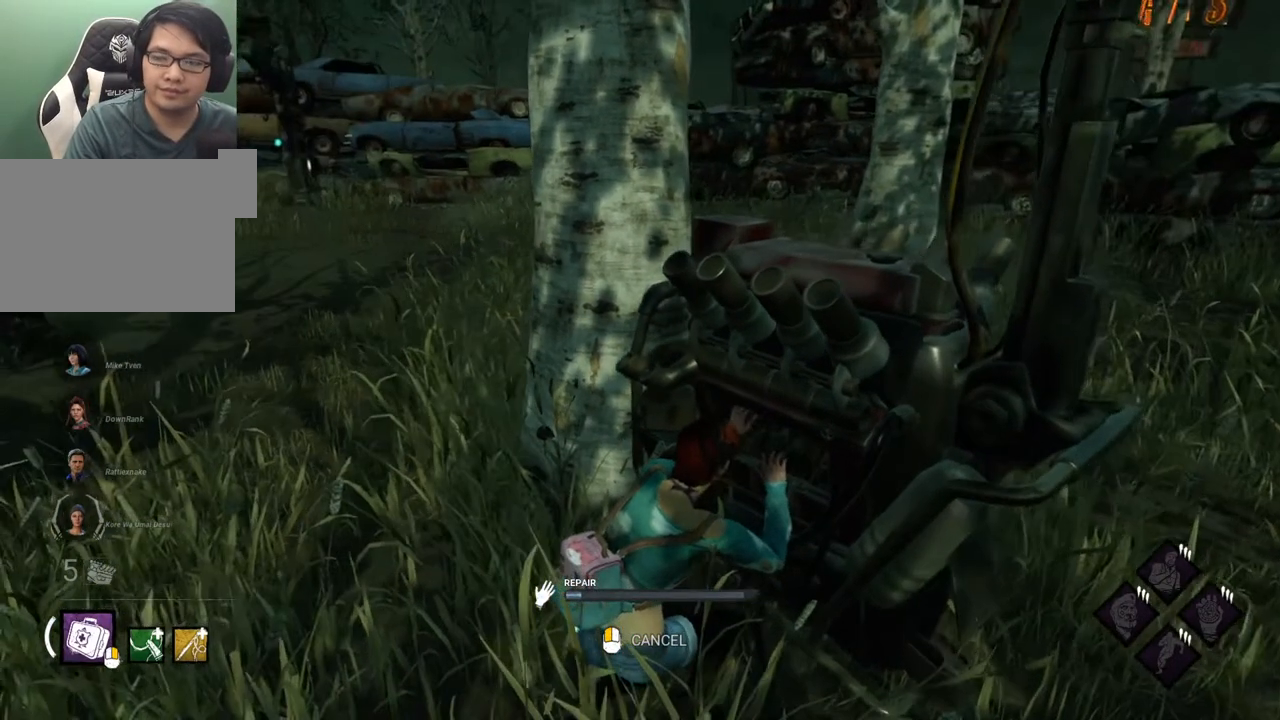
{"keys": [], "mouse": [], "events": []}
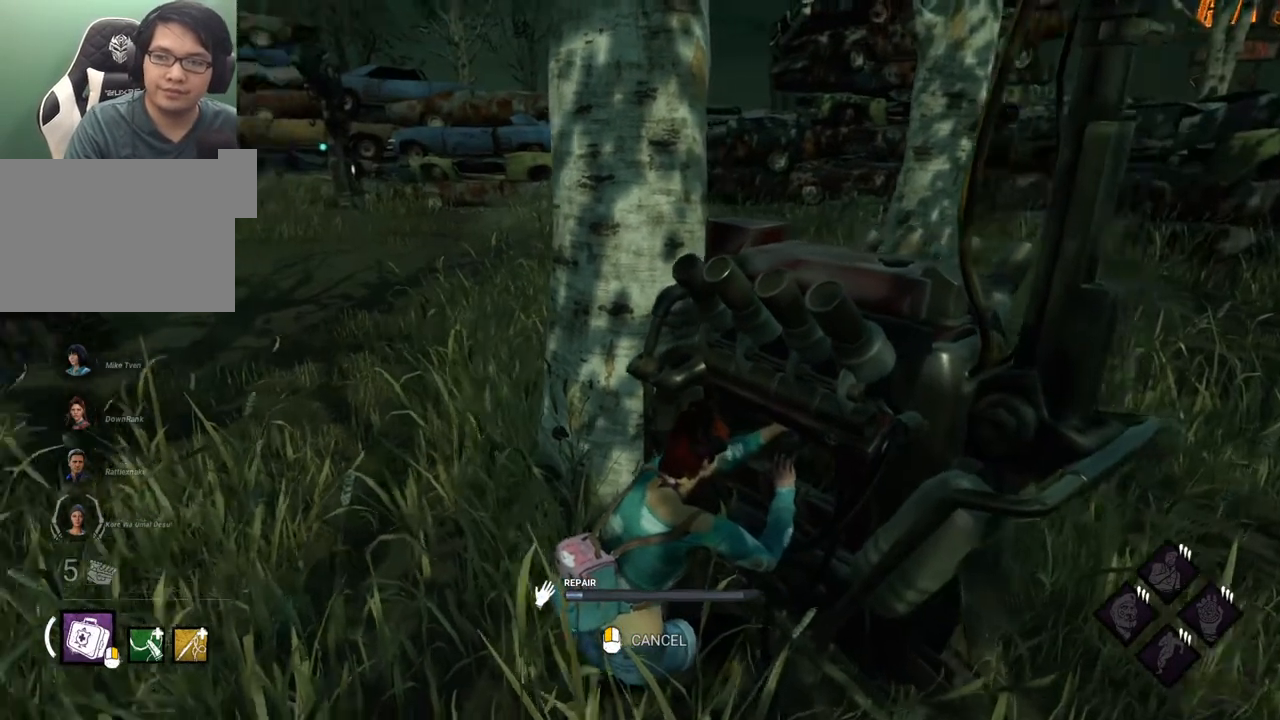
{"keys": [], "mouse": [], "mouse_move": "still", "events": []}
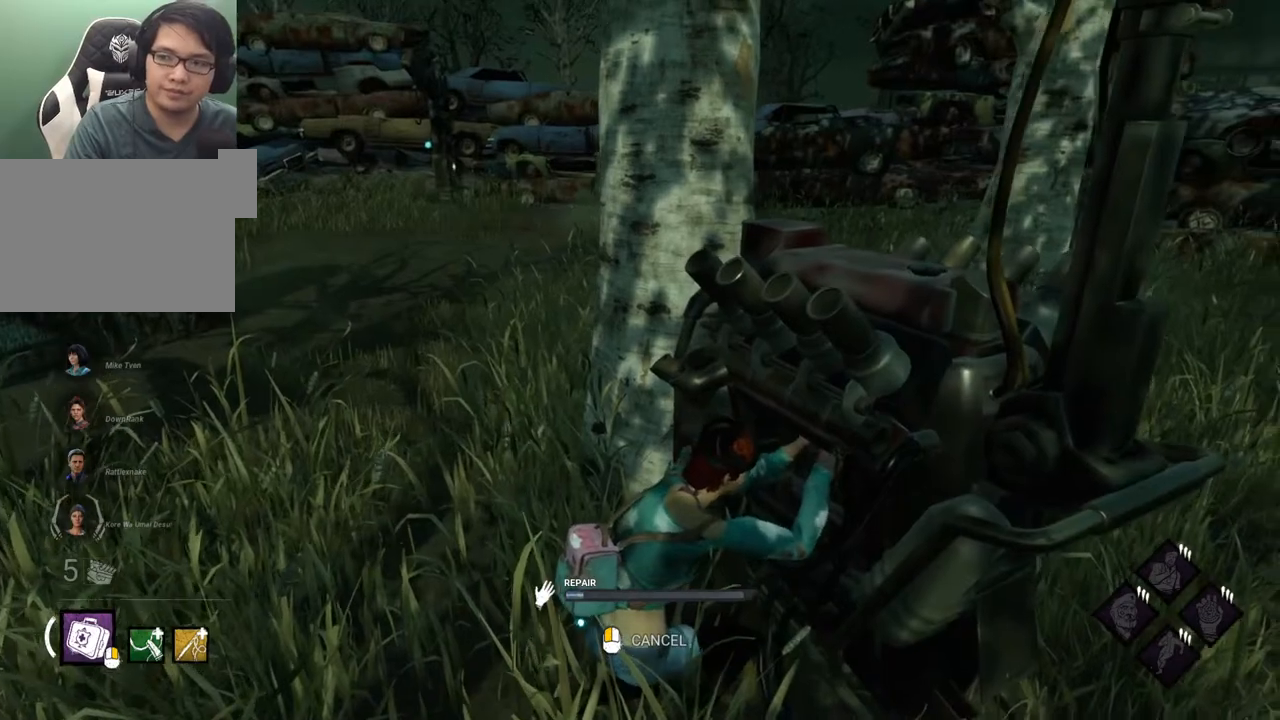
{"keys": [], "mouse": [], "mouse_move": "left", "events": []}
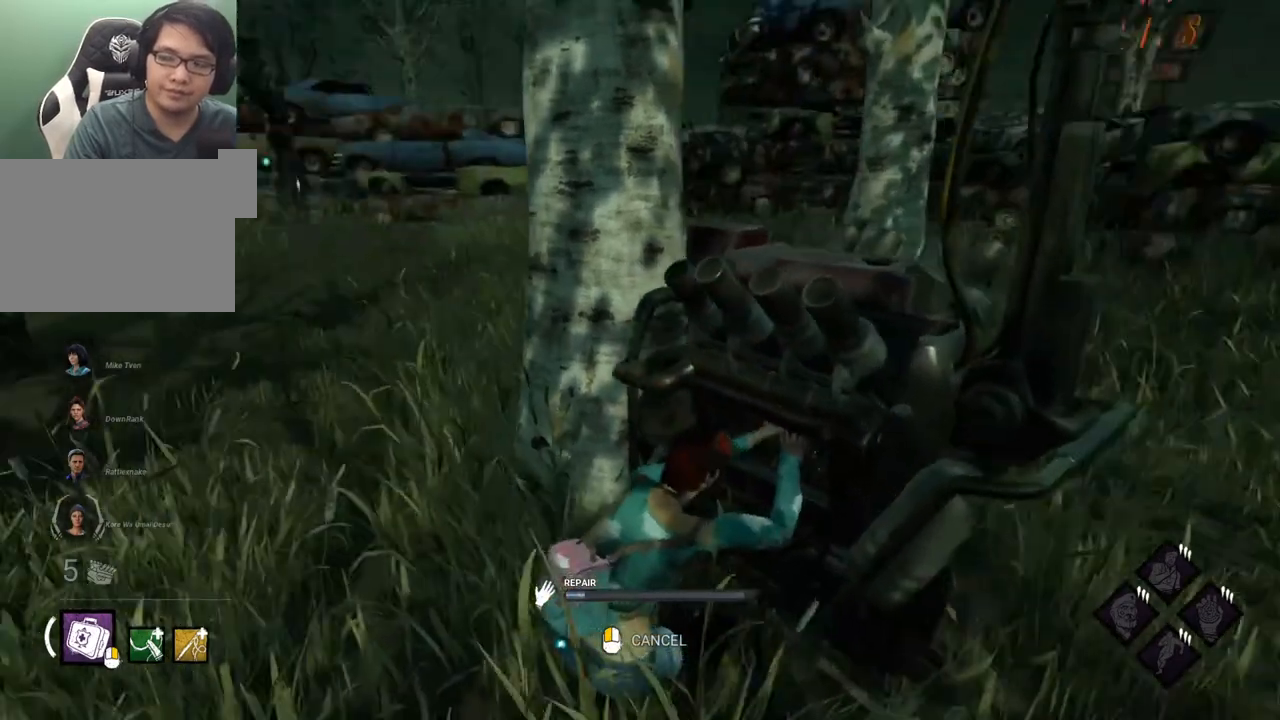
{"keys": [], "mouse": [], "mouse_move": "still", "events": []}
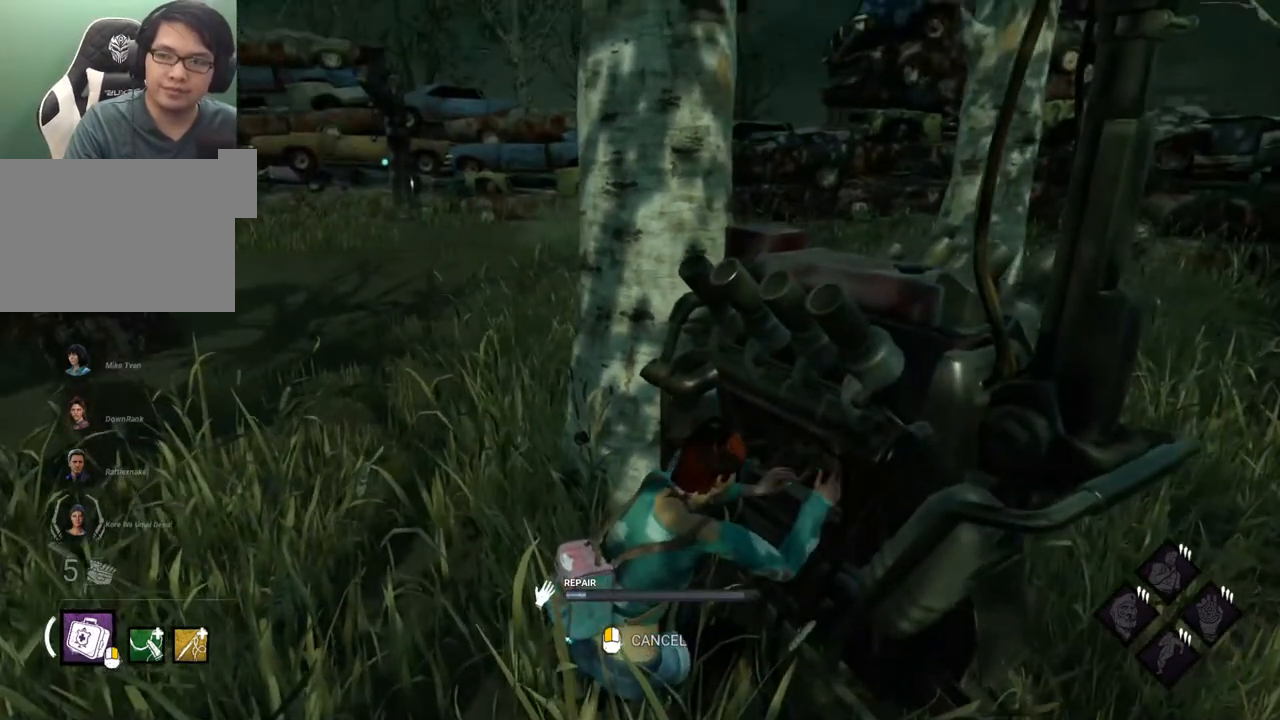
{"keys": [], "mouse": [], "mouse_move": "still", "events": []}
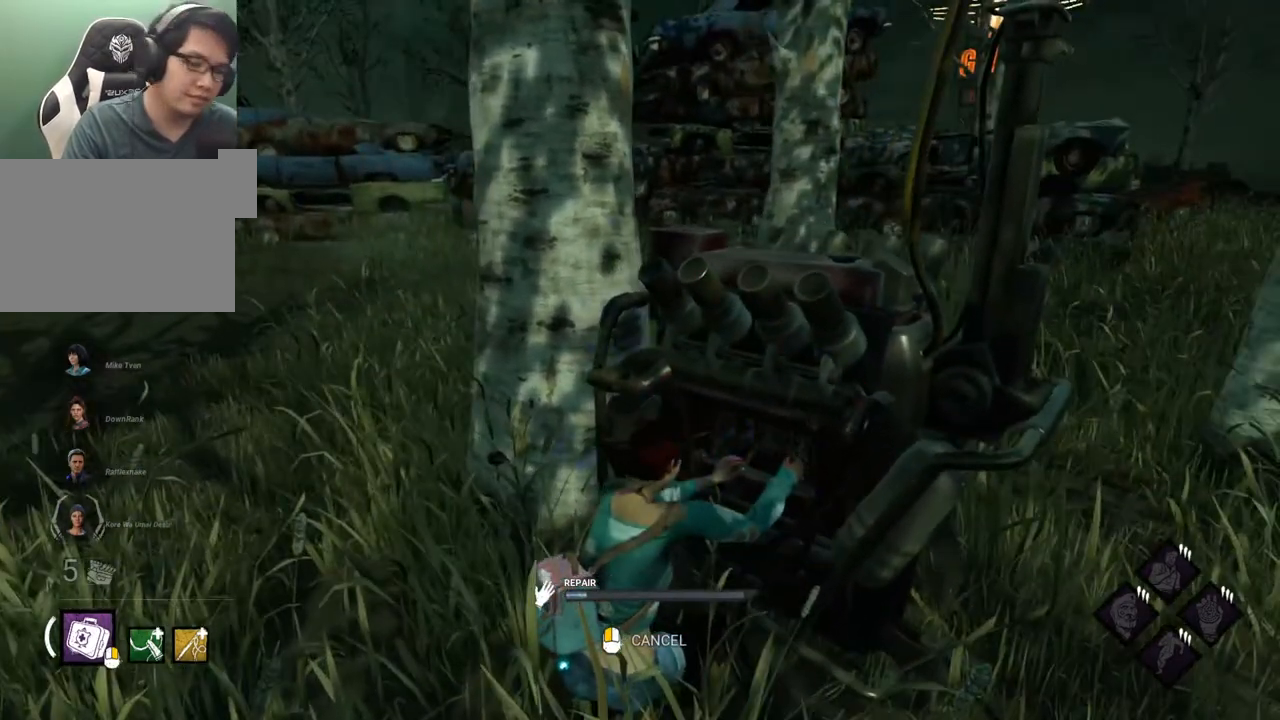
{"keys": [], "mouse": [], "mouse_move": "still", "events": []}
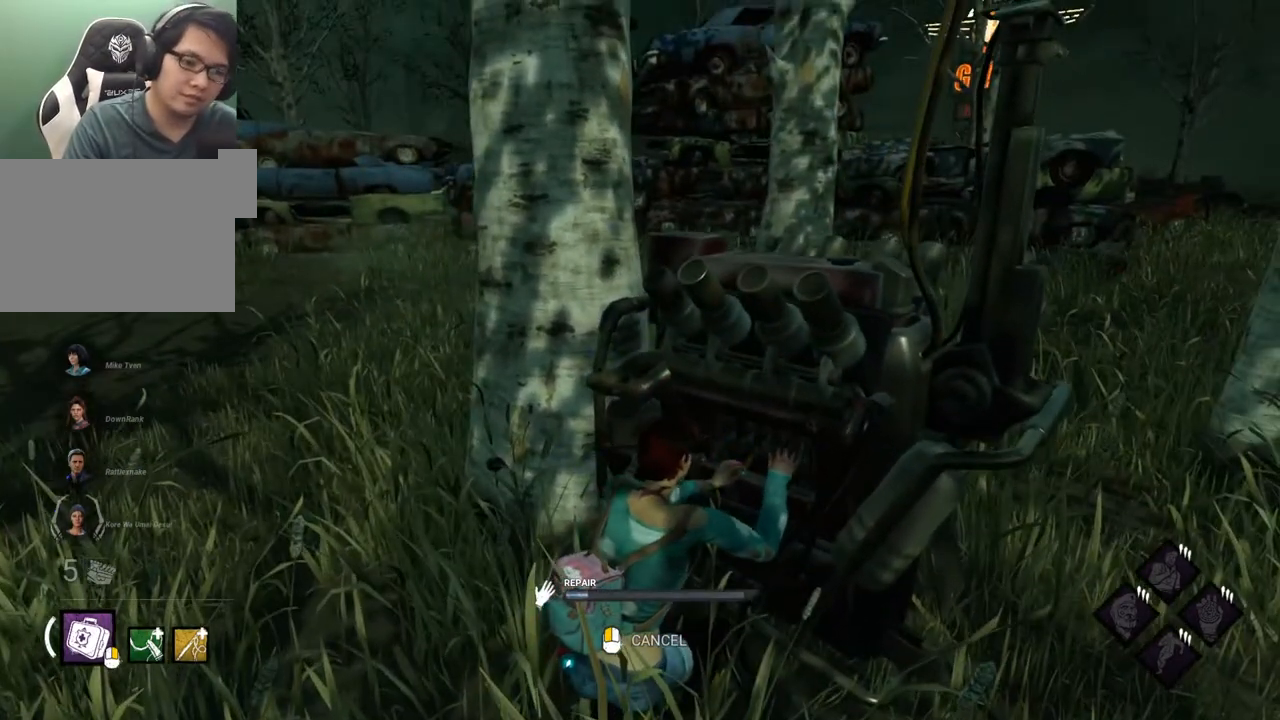
{"keys": [], "mouse": [], "mouse_move": "right", "events": []}
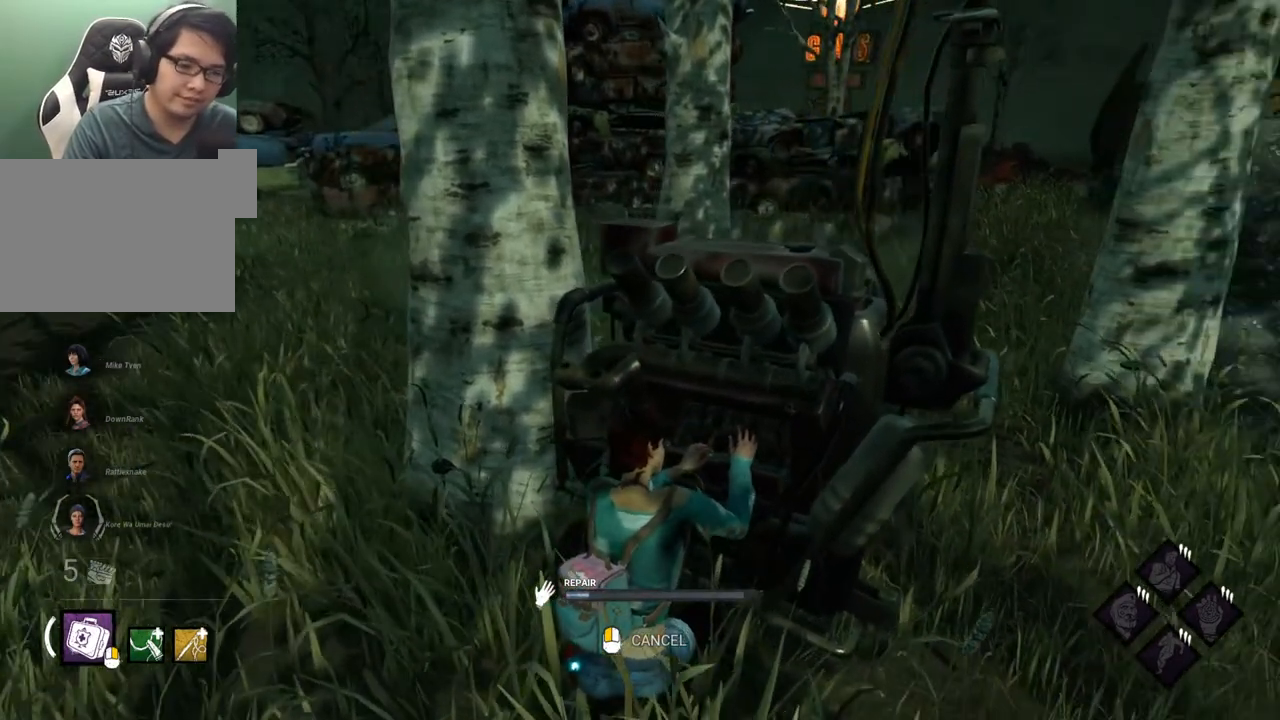
{"keys": [], "mouse": [], "mouse_move": "right", "events": []}
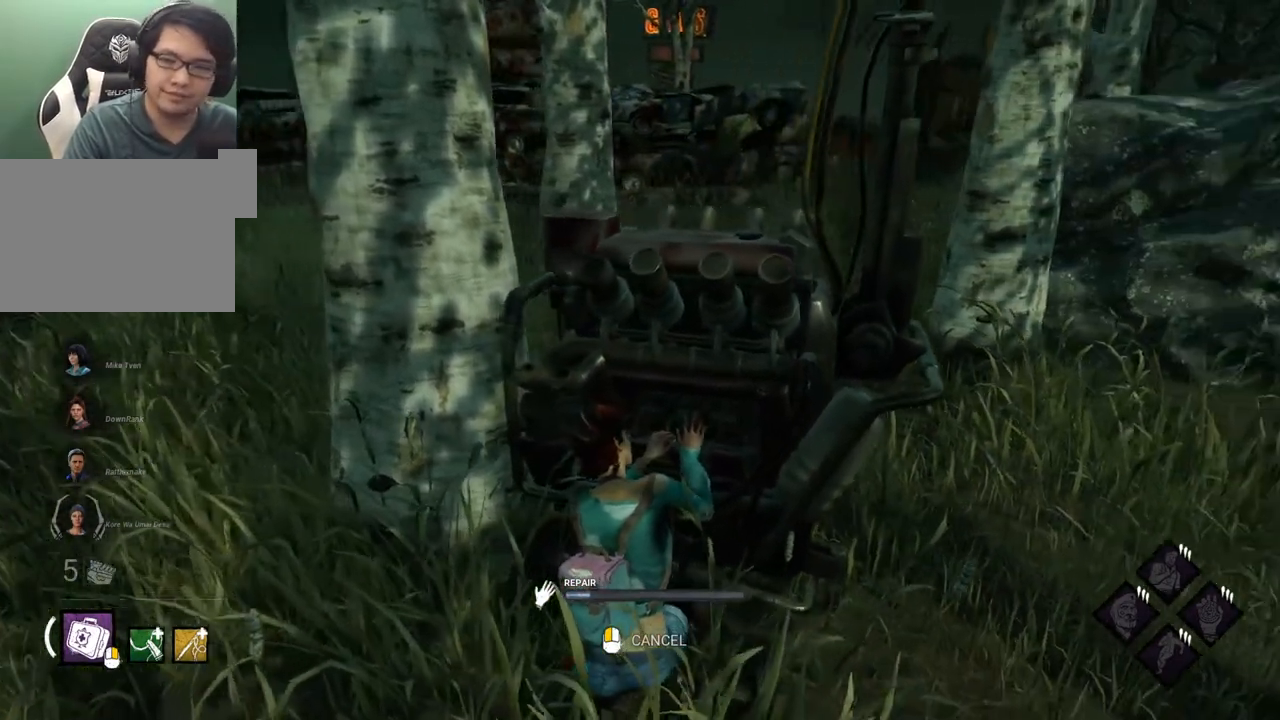
{"keys": [], "mouse": [], "mouse_move": "still", "events": []}
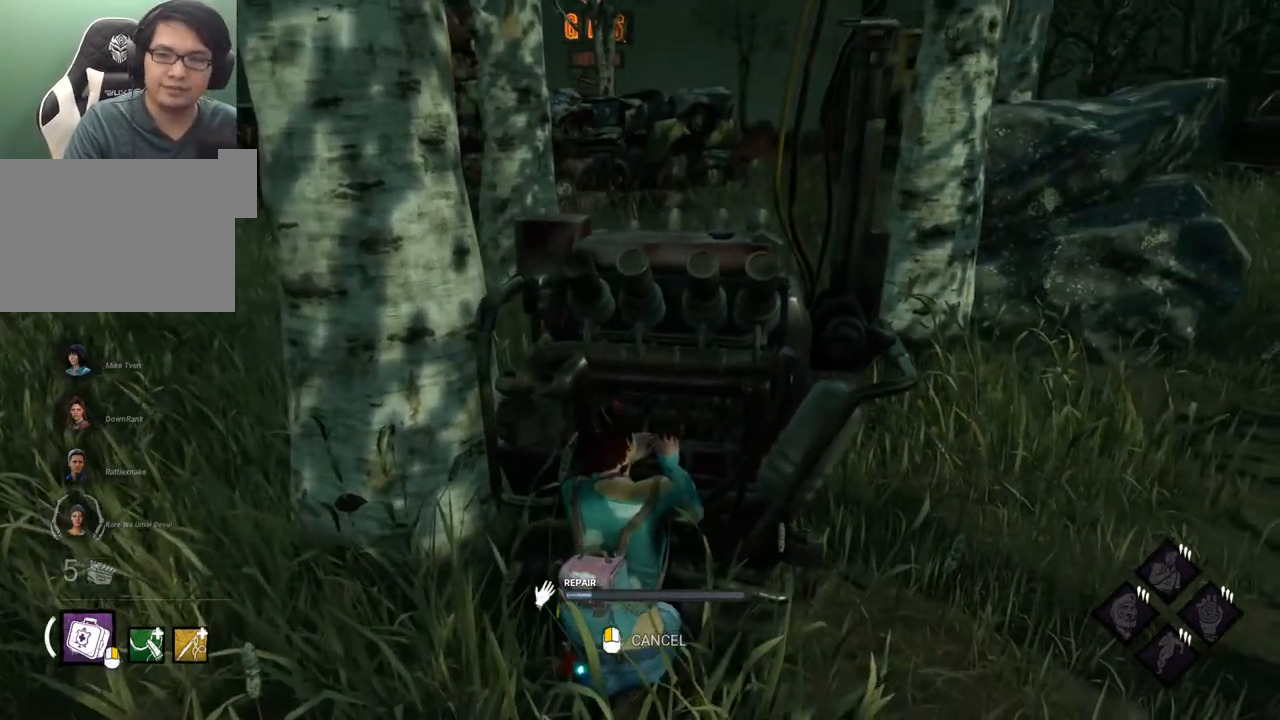
{"keys": [], "mouse": [], "mouse_move": "left", "events": []}
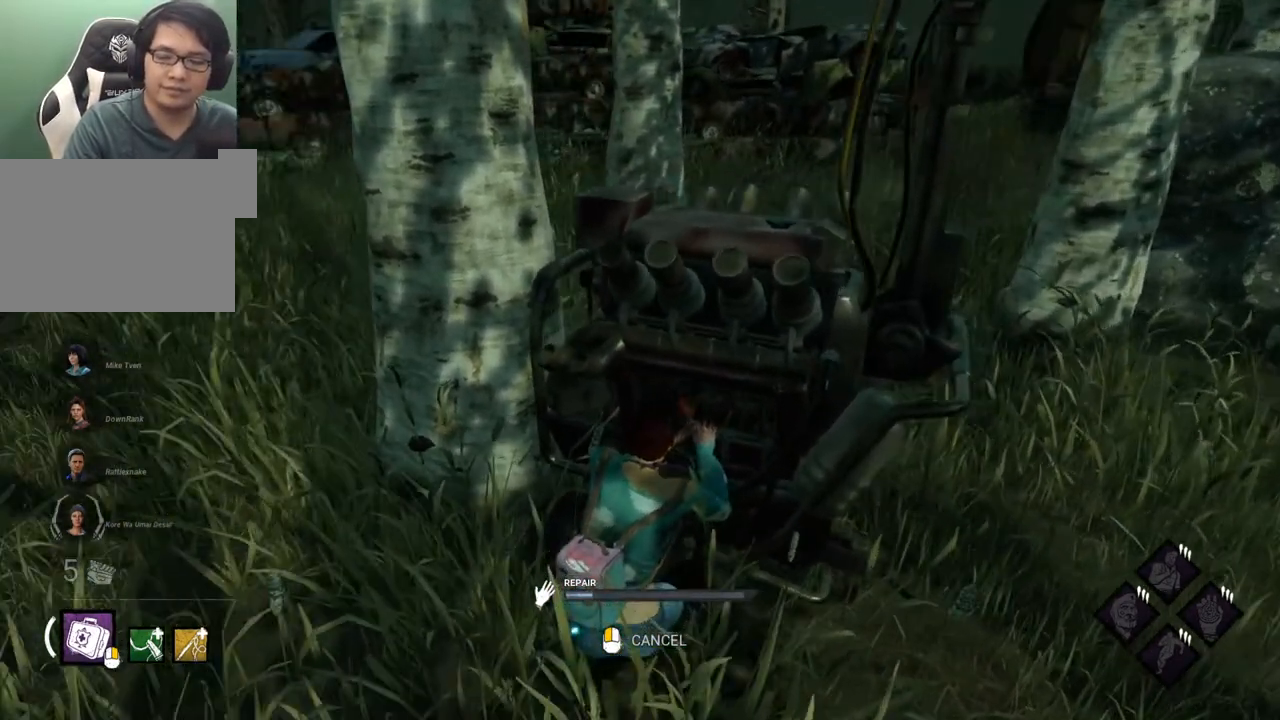
{"keys": [], "mouse": [], "mouse_move": "left", "events": []}
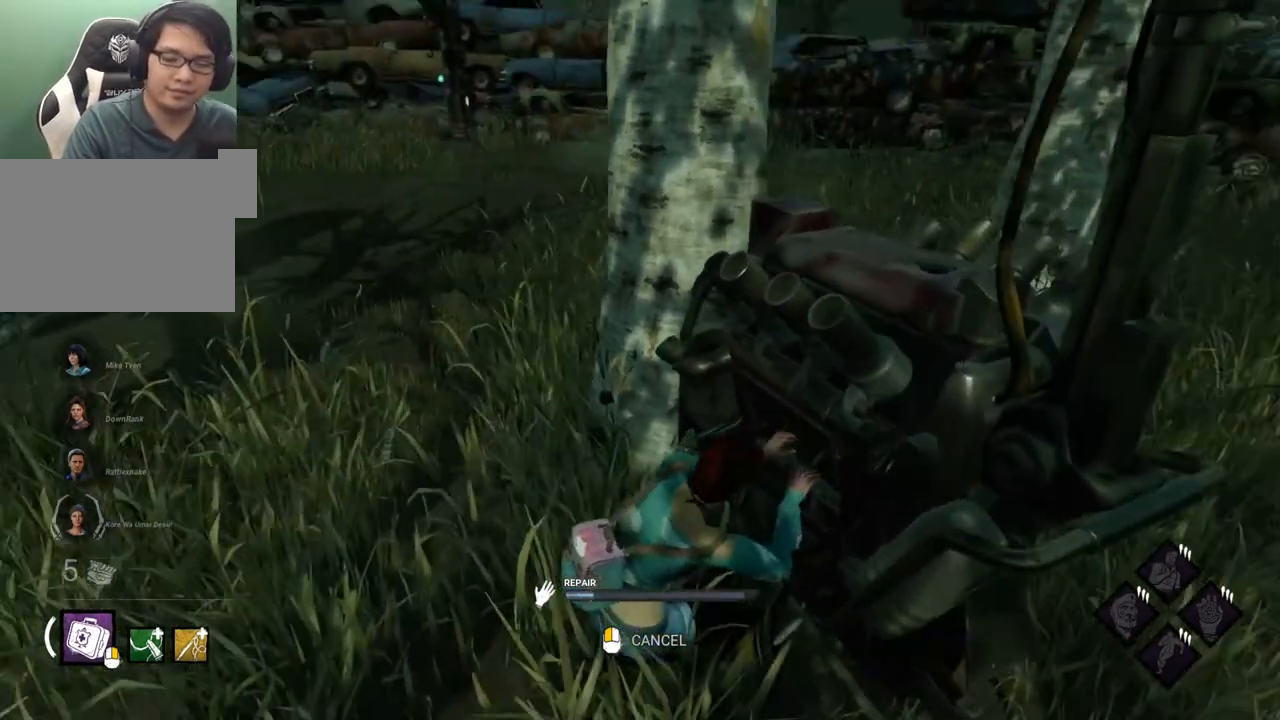
{"keys": [], "mouse": [], "mouse_move": "up", "events": []}
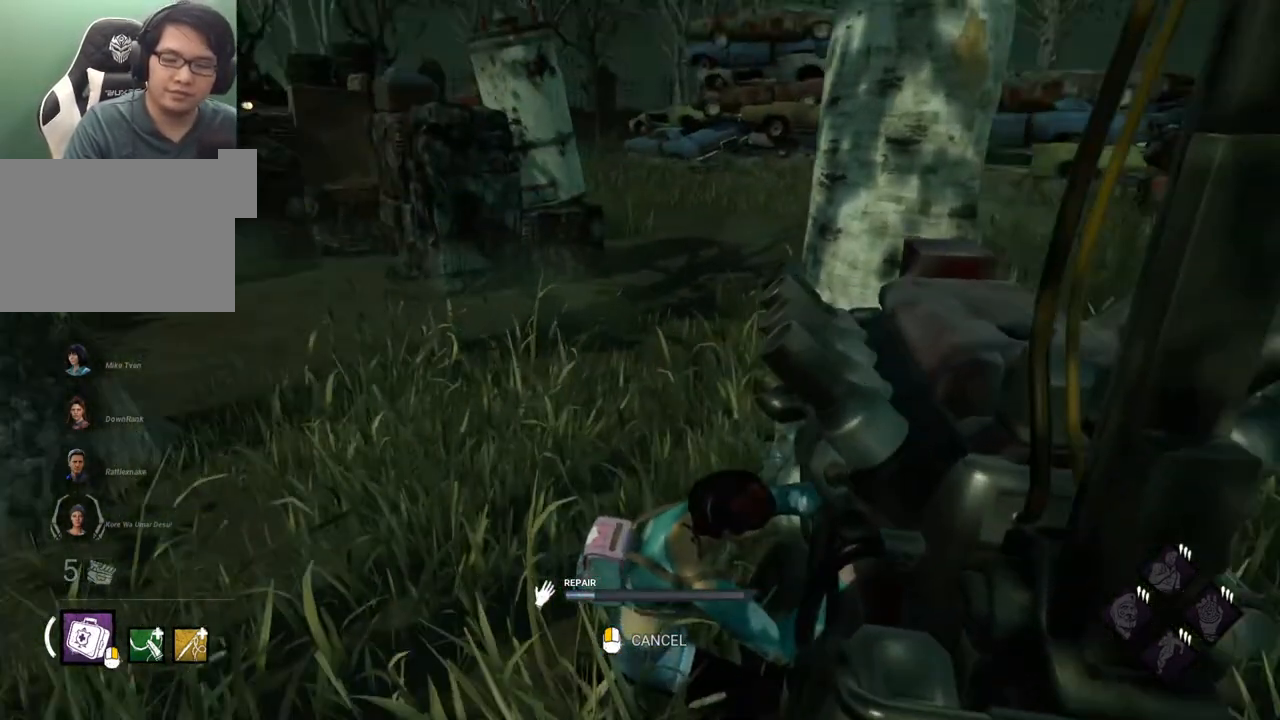
{"keys": [], "mouse": [], "mouse_move": "still", "events": []}
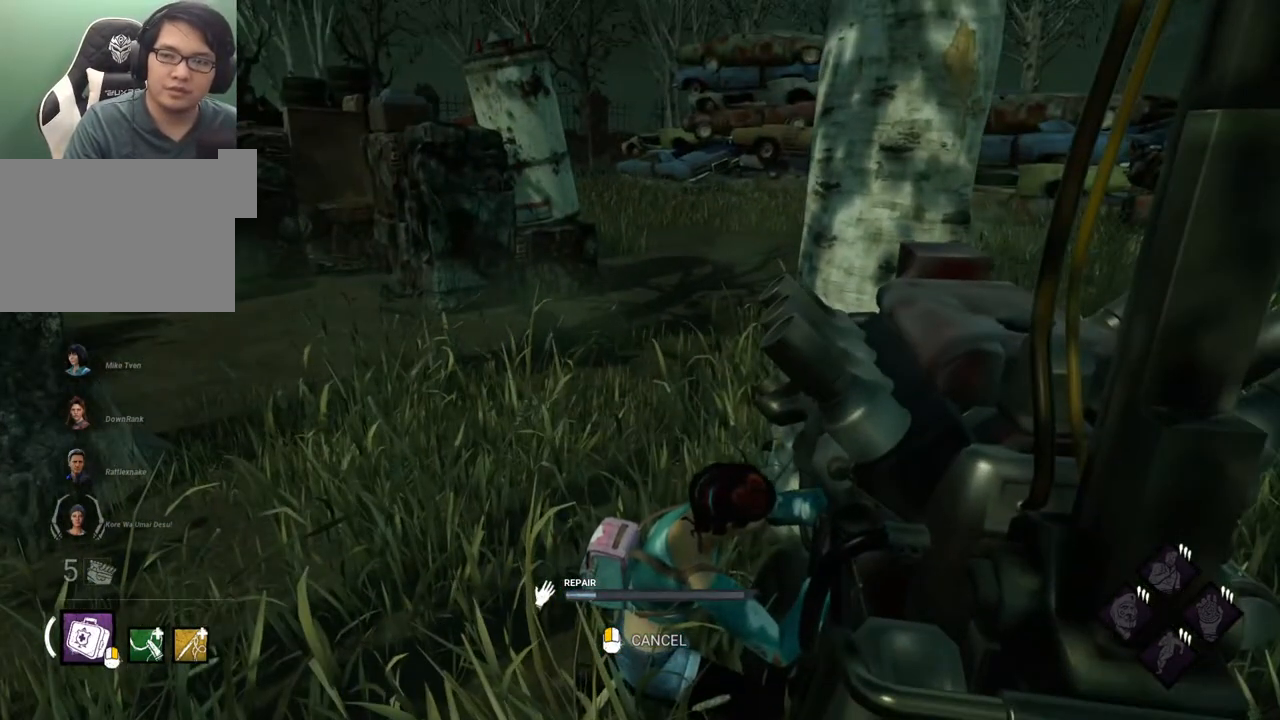
{"keys": [], "mouse": [], "mouse_move": "up-left", "events": []}
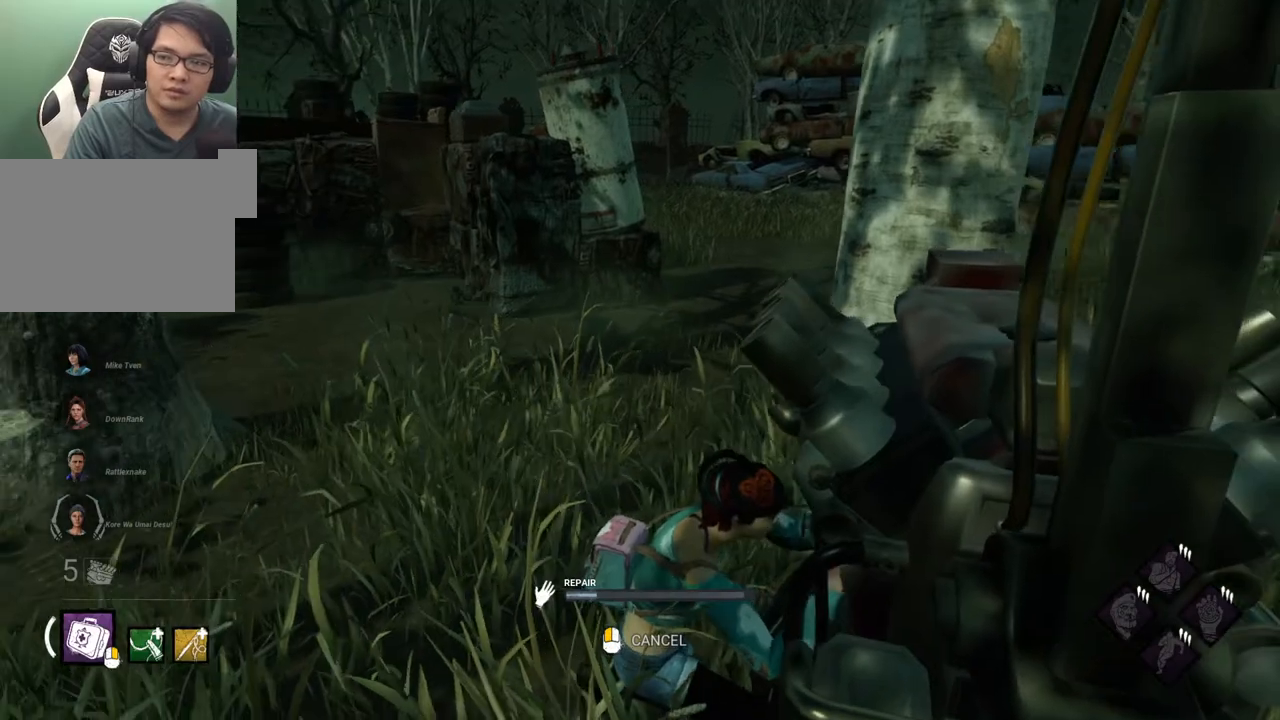
{"keys": [], "mouse": [], "mouse_move": "right", "events": []}
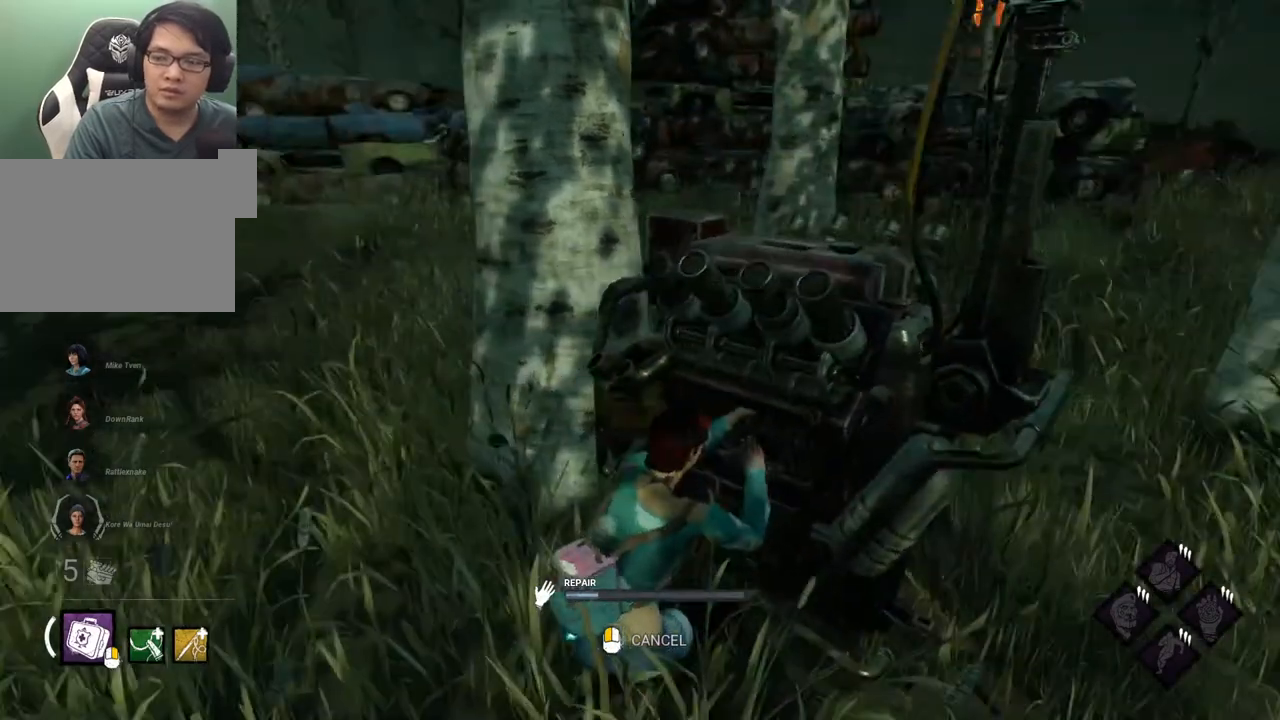
{"keys": [], "mouse": [], "mouse_move": "still", "events": []}
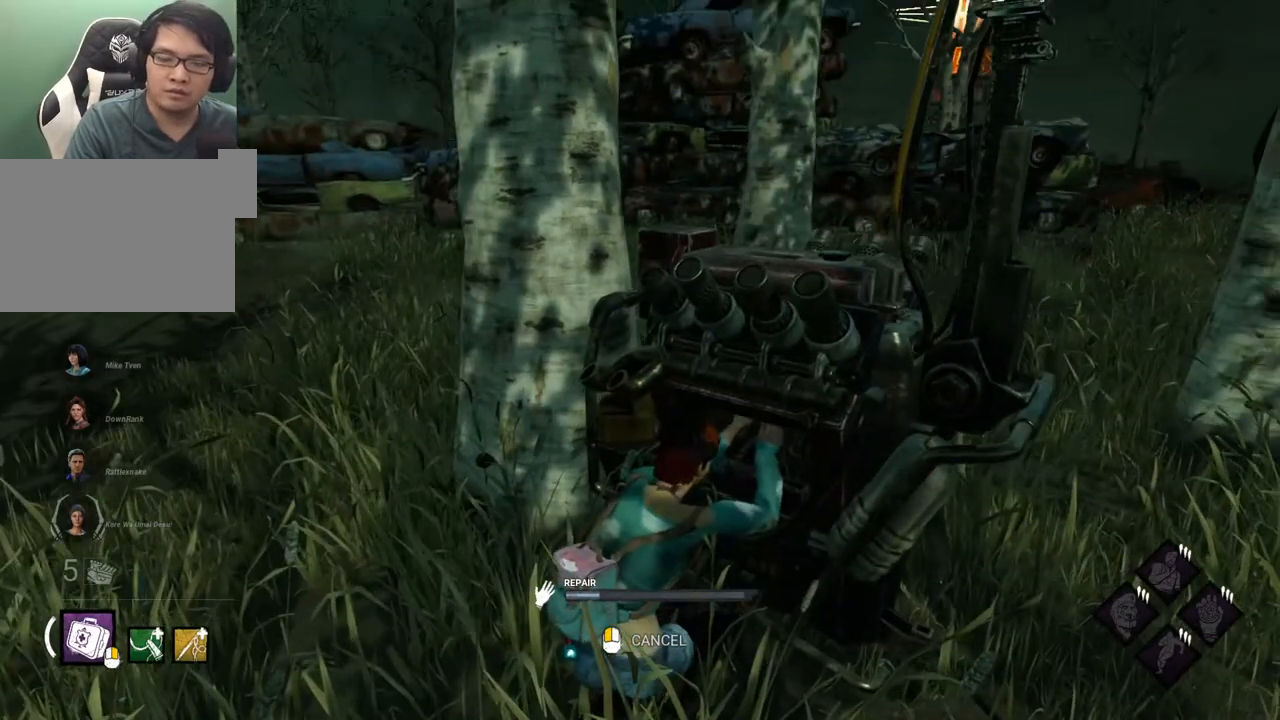
{"keys": [], "mouse": [], "mouse_move": "right", "events": []}
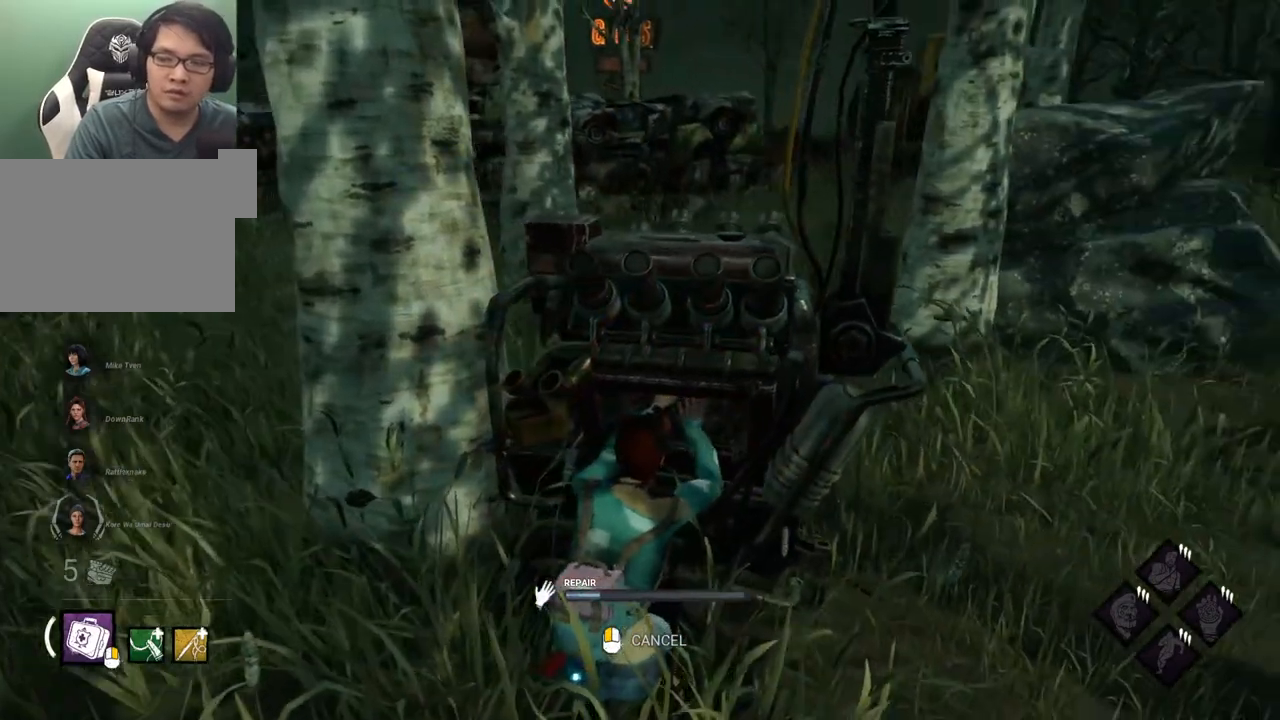
{"keys": [], "mouse": [], "mouse_move": "still", "events": []}
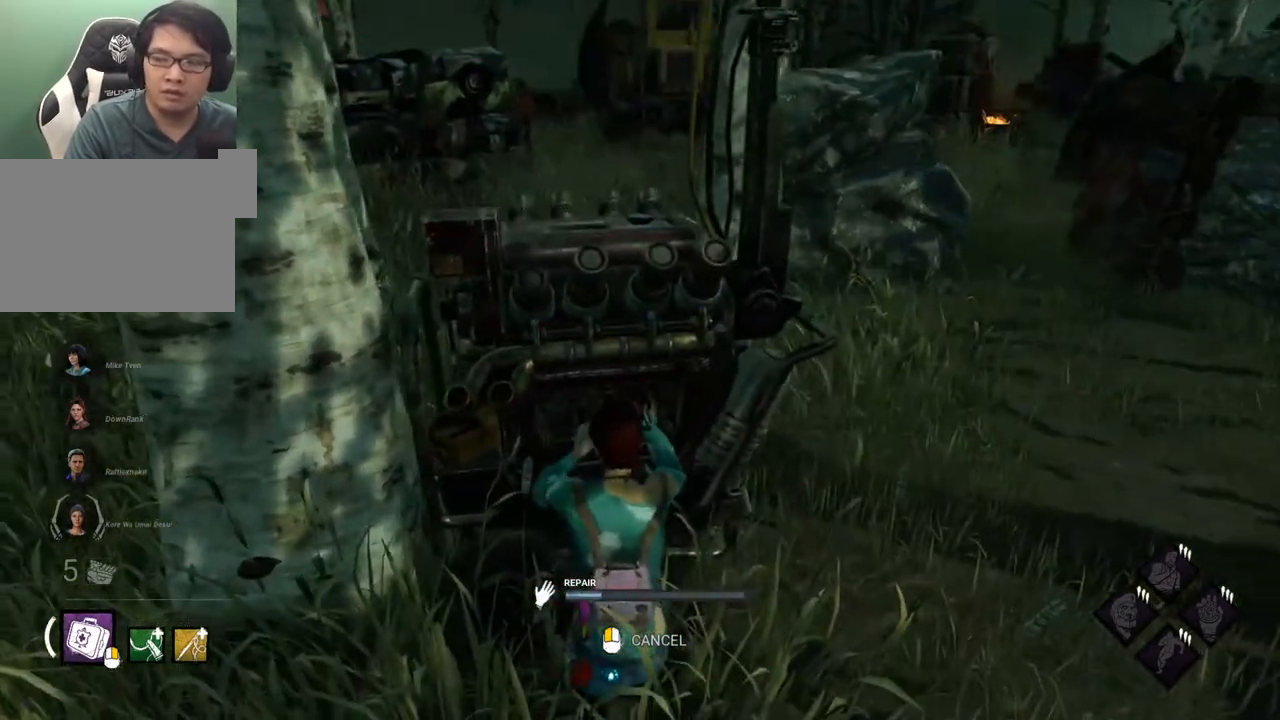
{"keys": [], "mouse": [], "mouse_move": "left", "events": []}
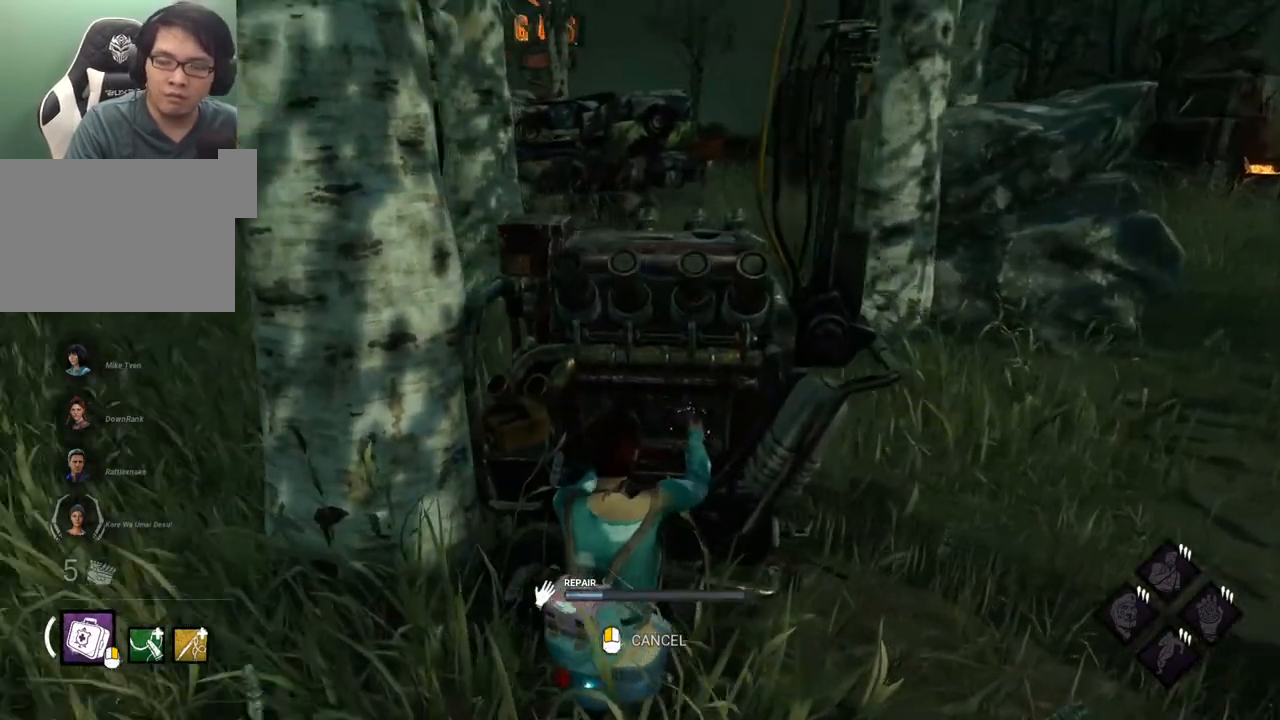
{"keys": [], "mouse": [], "mouse_move": "still", "events": []}
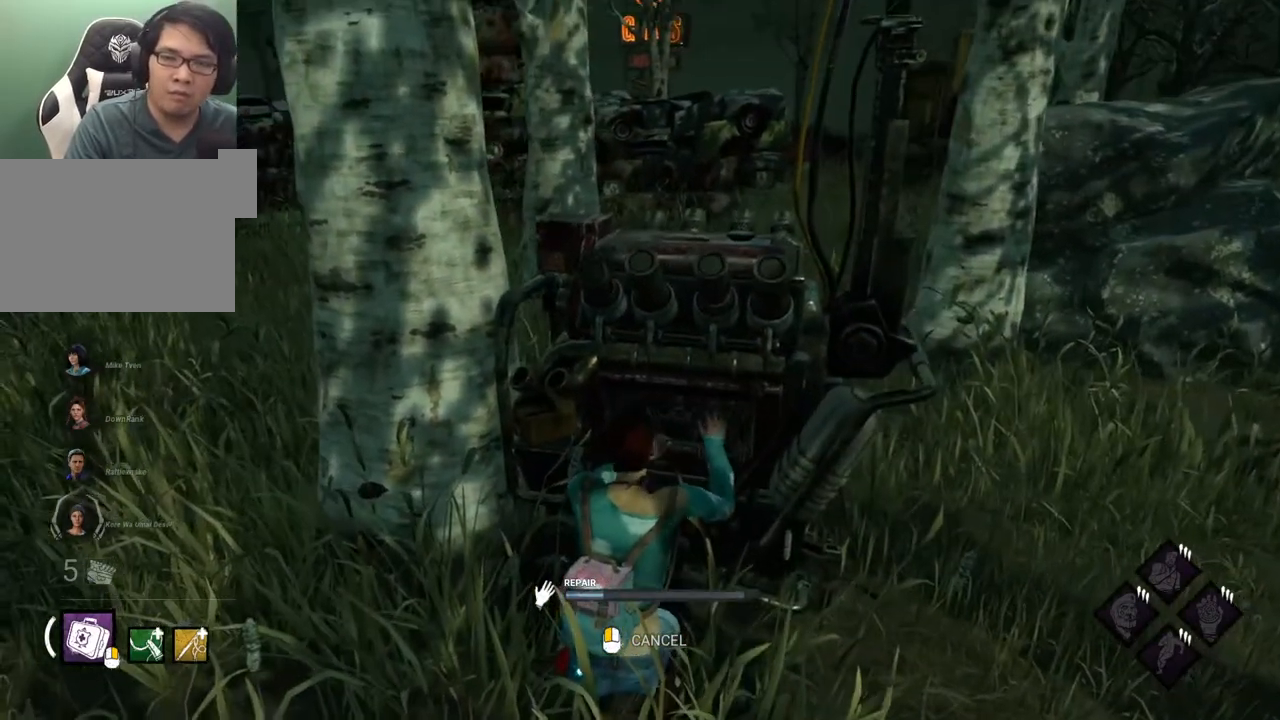
{"keys": [], "mouse": [], "mouse_move": "left", "events": []}
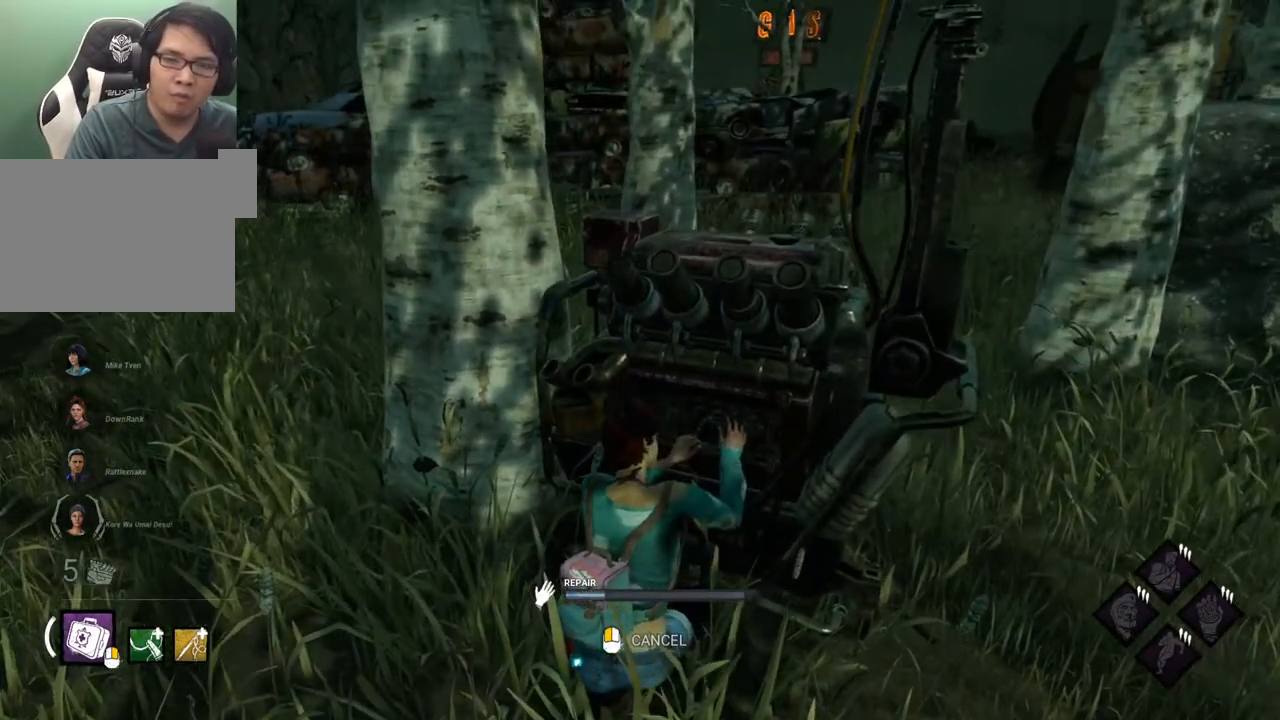
{"keys": [], "mouse": [], "mouse_move": "left", "events": []}
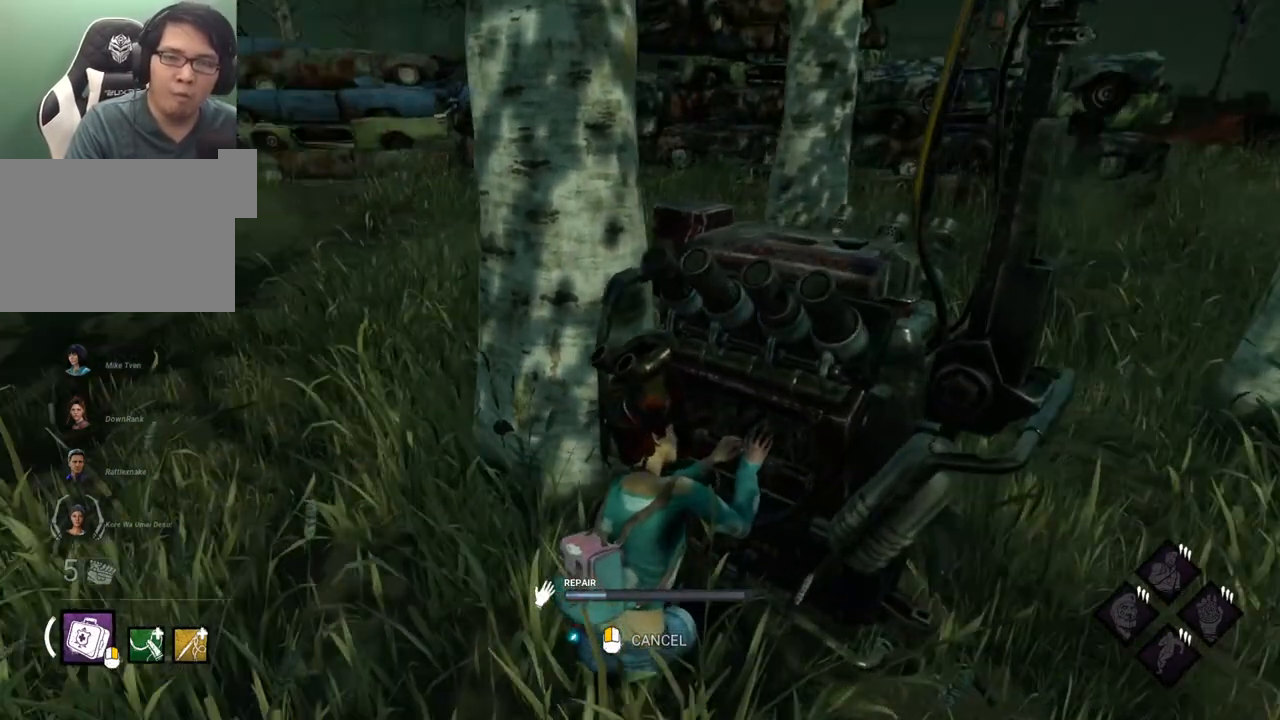
{"keys": [], "mouse": [], "mouse_move": "up-left", "events": []}
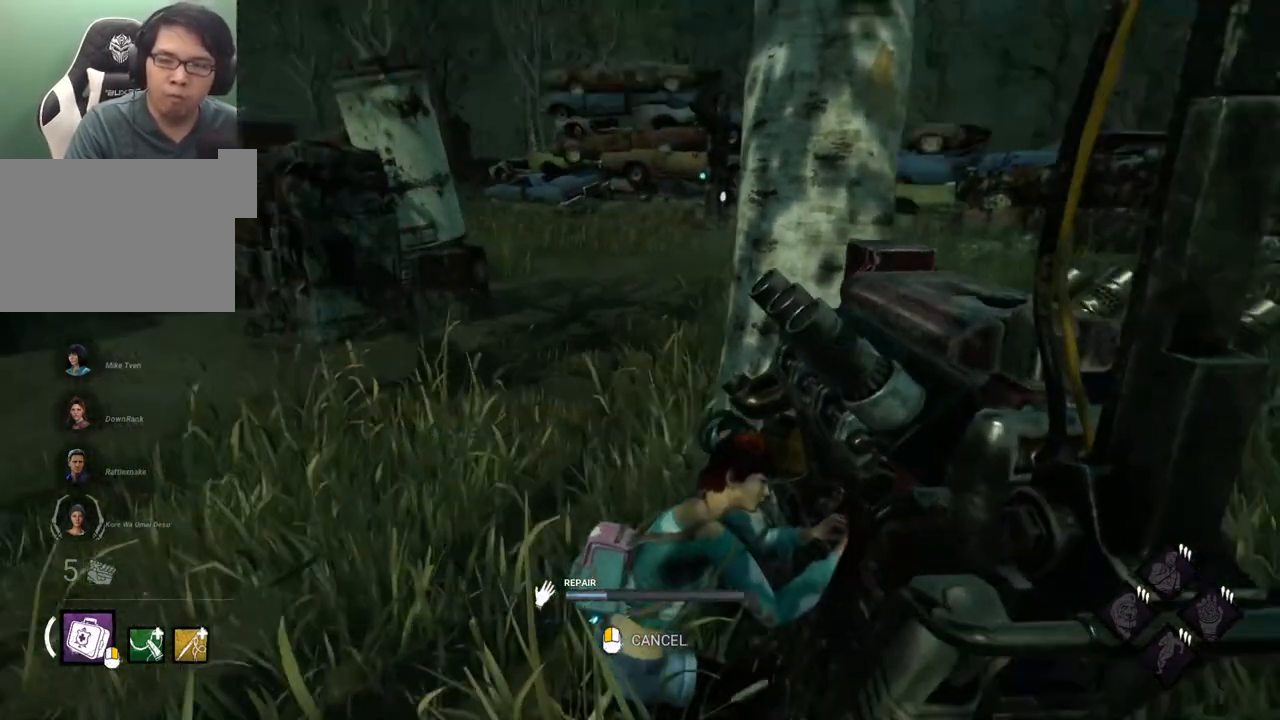
{"keys": [], "mouse": [], "mouse_move": "down-left", "events": []}
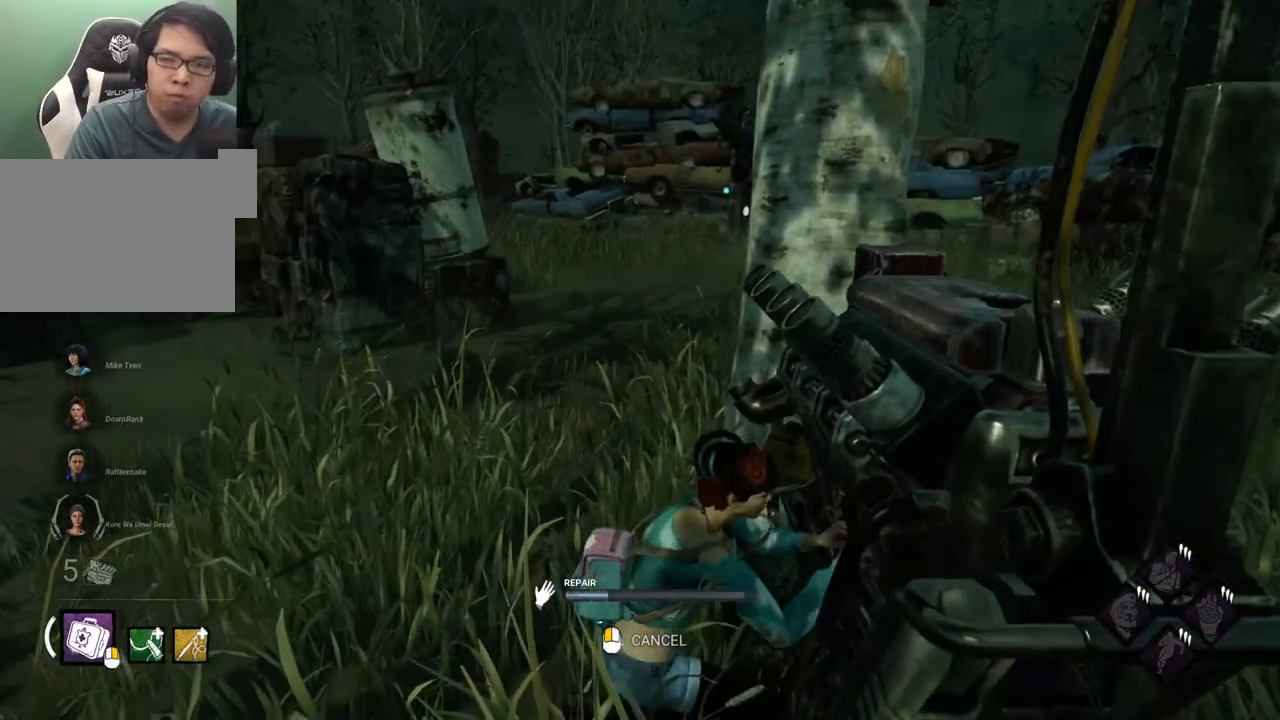
{"keys": [], "mouse": [], "mouse_move": "still", "events": []}
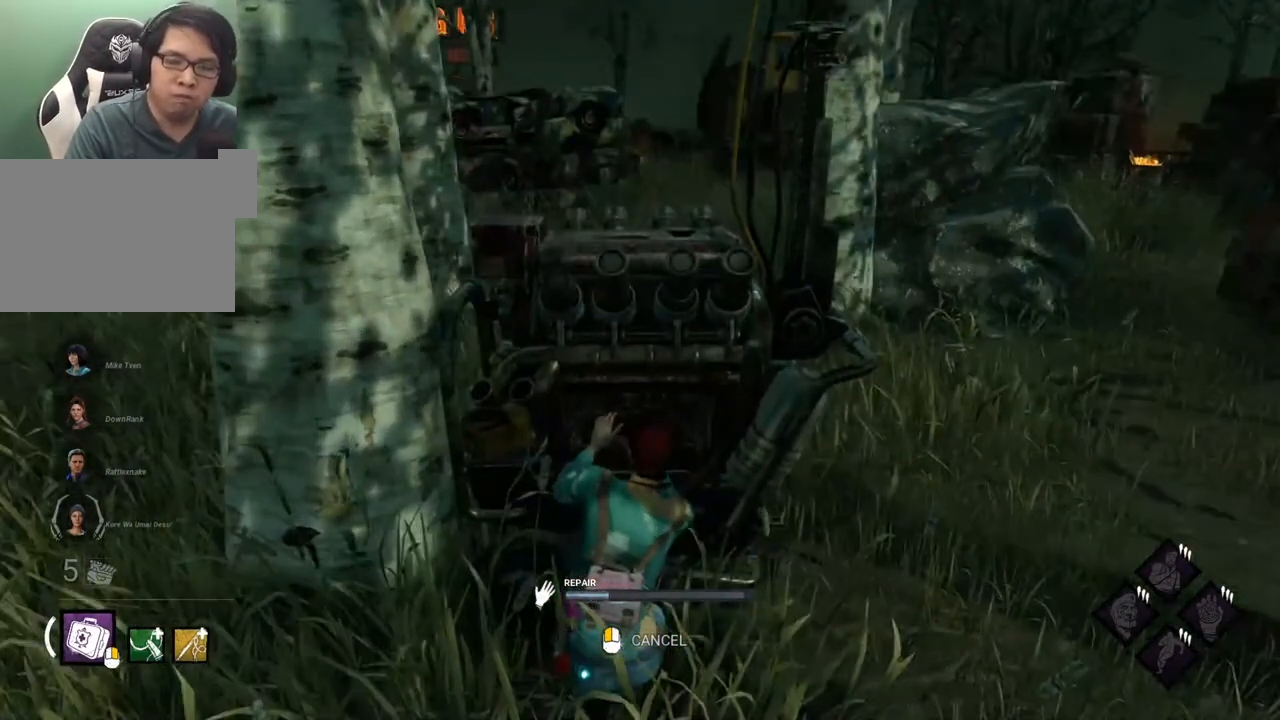
{"keys": [], "mouse": [], "mouse_move": "down-left", "events": []}
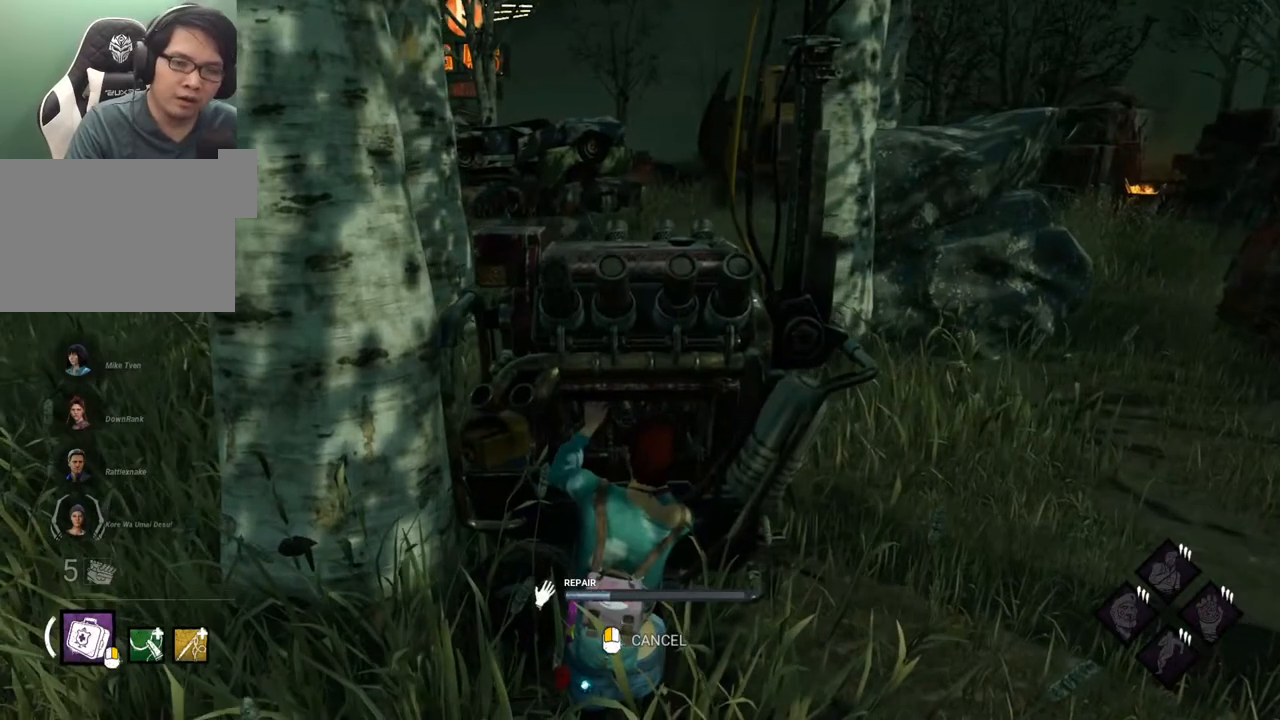
{"keys": [], "mouse": [], "mouse_move": "still", "events": []}